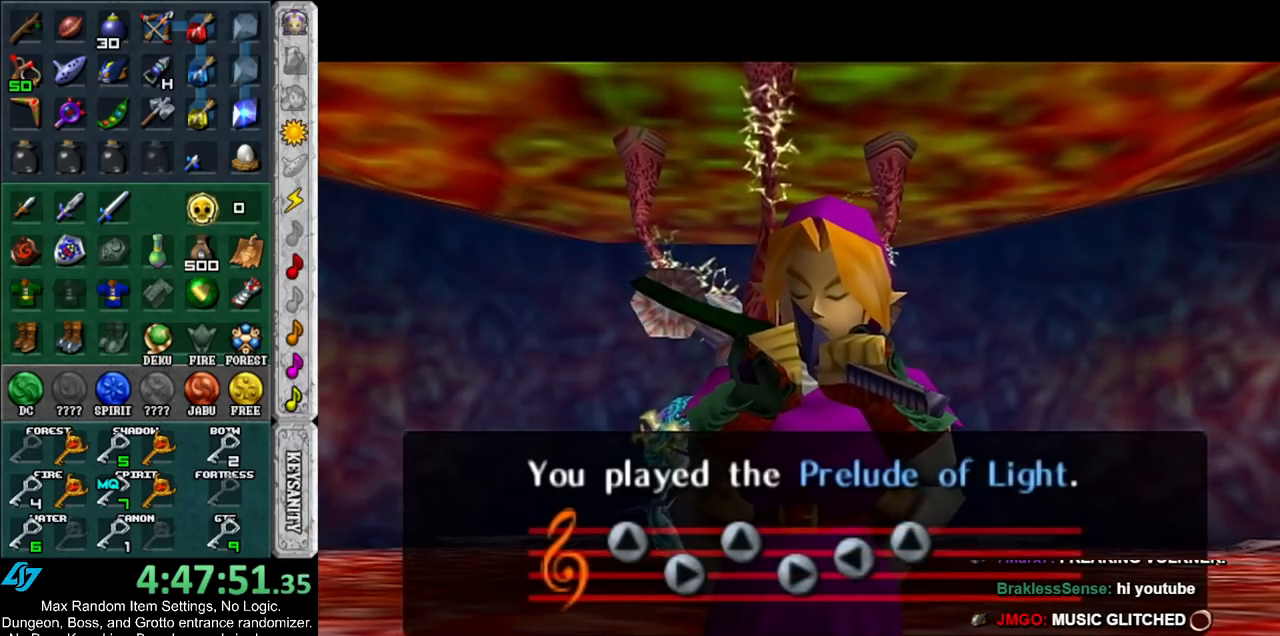
Gameplay with a controller (Nintendo layout); each line is a JSON object with the inputs held at the frame after it. "events" lists button and stick changes between this image and that frame as [ms after this image, input, new state], when the widget could be followed in between. Not read: L3 R3.
{"buttons": ["A", "B"], "left_stick": "center", "right_stick": "center", "events": [[467, "A", "down"], [467, "B", "down"]]}
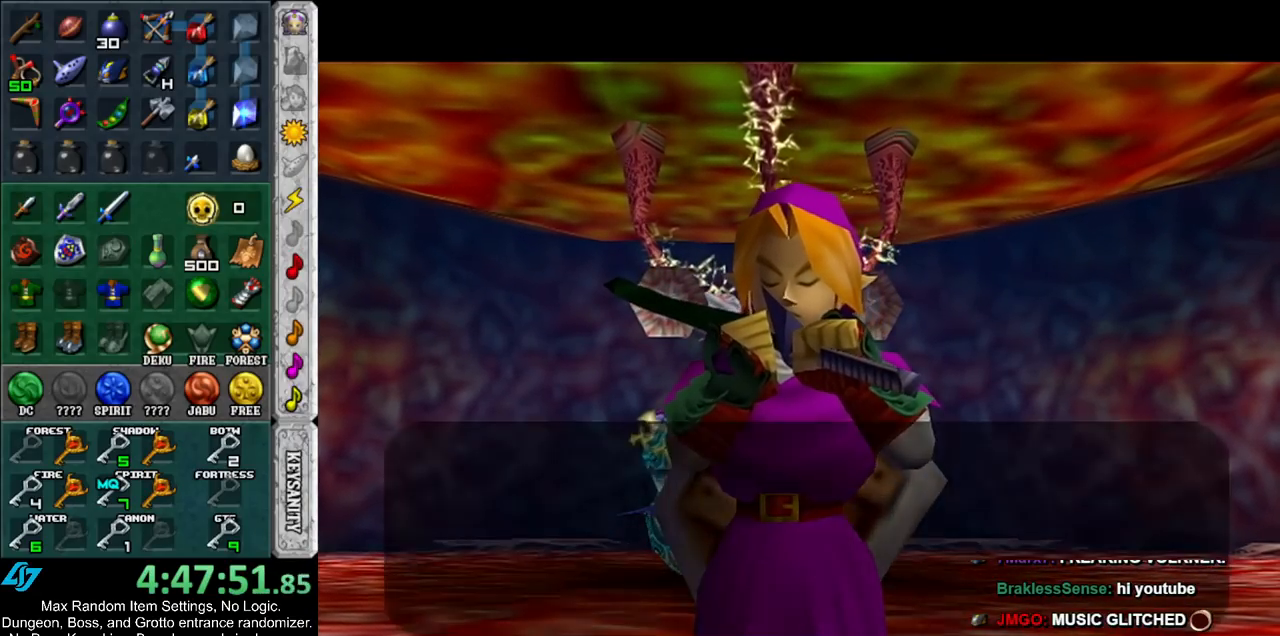
{"buttons": [], "left_stick": "center", "right_stick": "center", "events": [[33, "A", "up"], [33, "B", "up"], [100, "A", "down"], [117, "B", "down"], [150, "A", "up"], [150, "B", "up"], [250, "A", "down"], [250, "B", "down"], [317, "A", "up"], [317, "B", "up"], [383, "A", "down"], [383, "B", "down"], [433, "A", "up"], [433, "B", "up"]]}
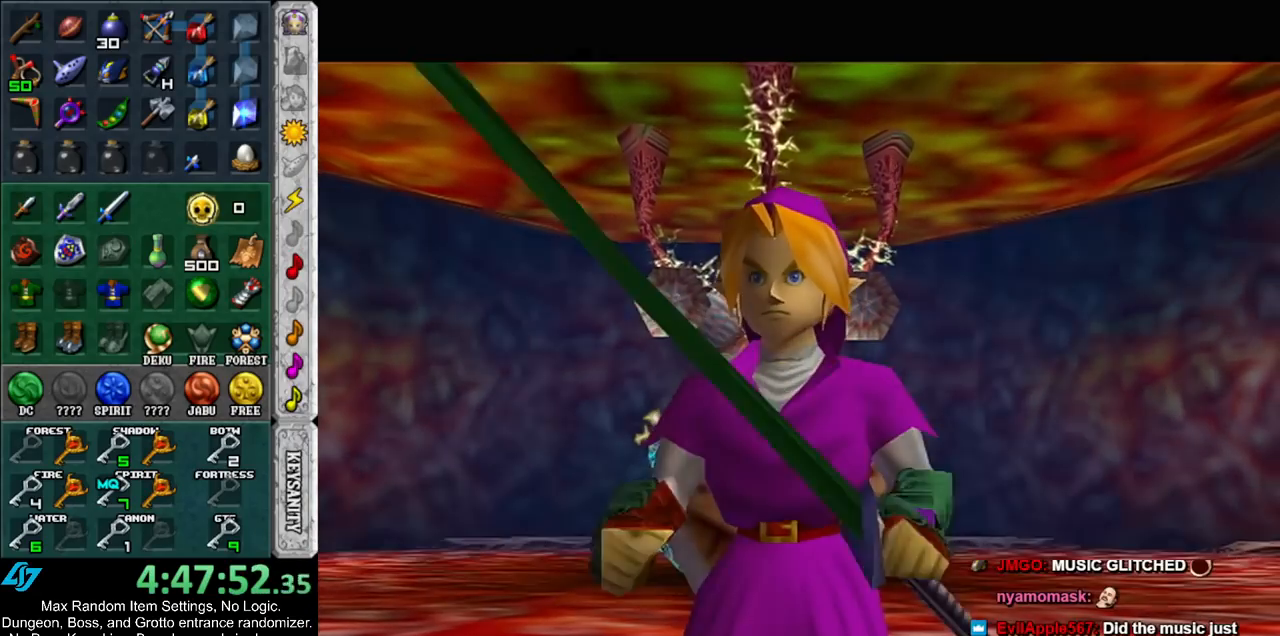
{"buttons": [], "left_stick": "center", "right_stick": "center", "events": []}
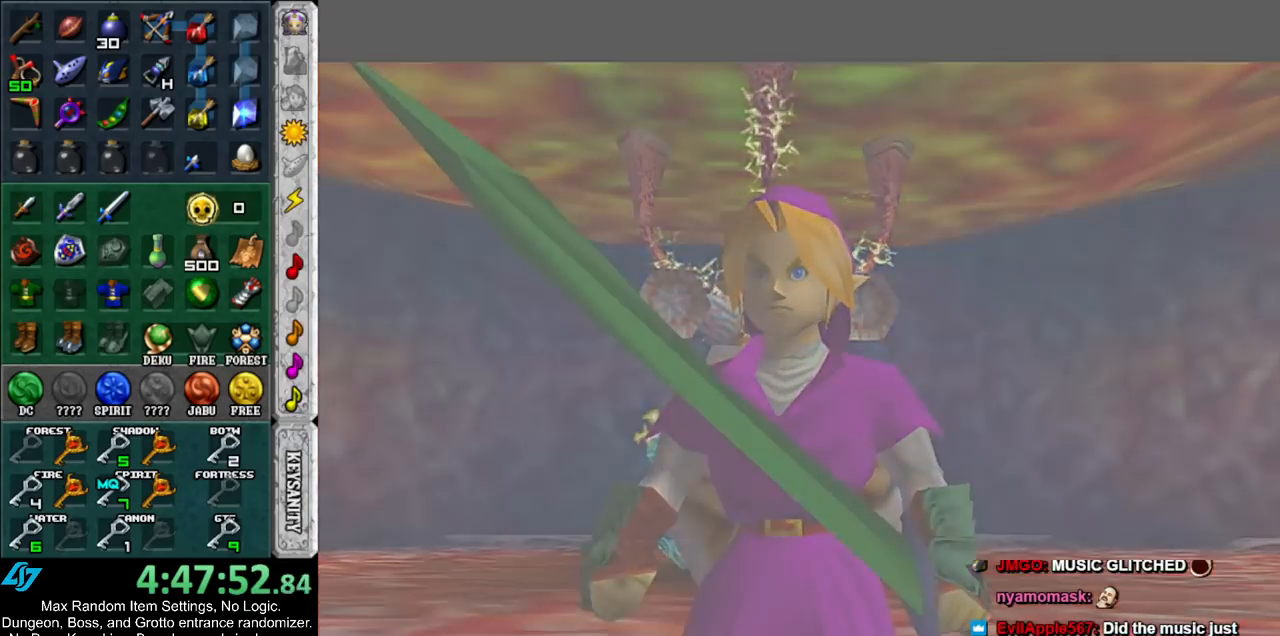
{"buttons": [], "left_stick": "center", "right_stick": "center", "events": []}
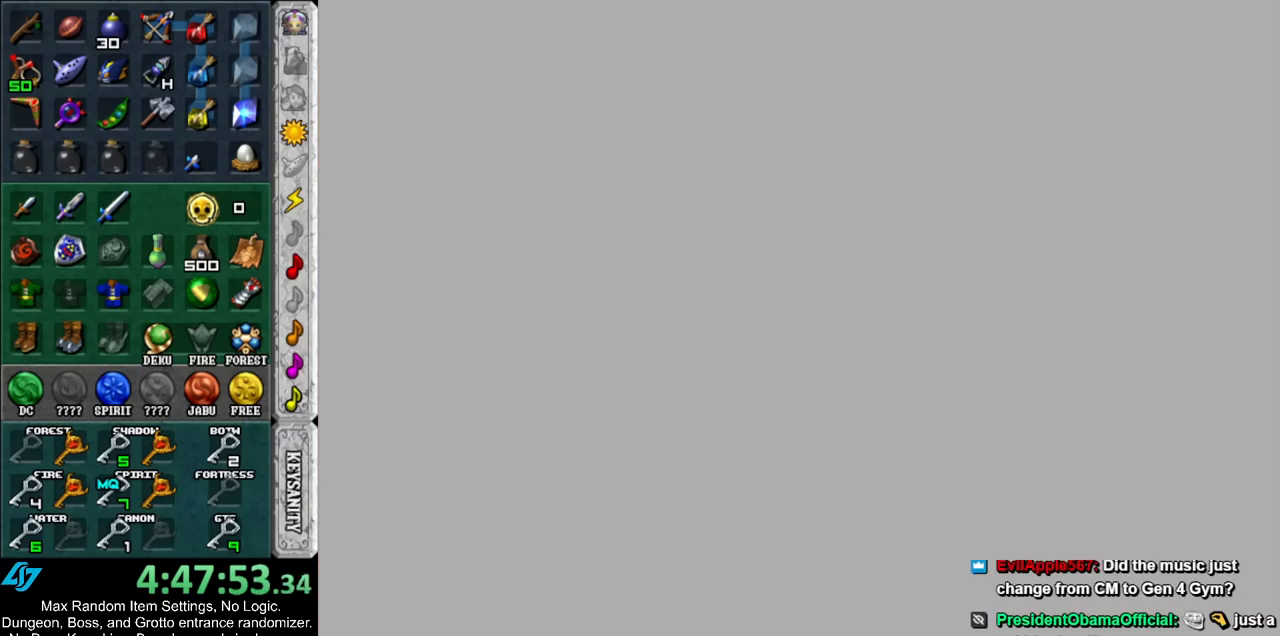
{"buttons": [], "left_stick": "center", "right_stick": "center", "events": []}
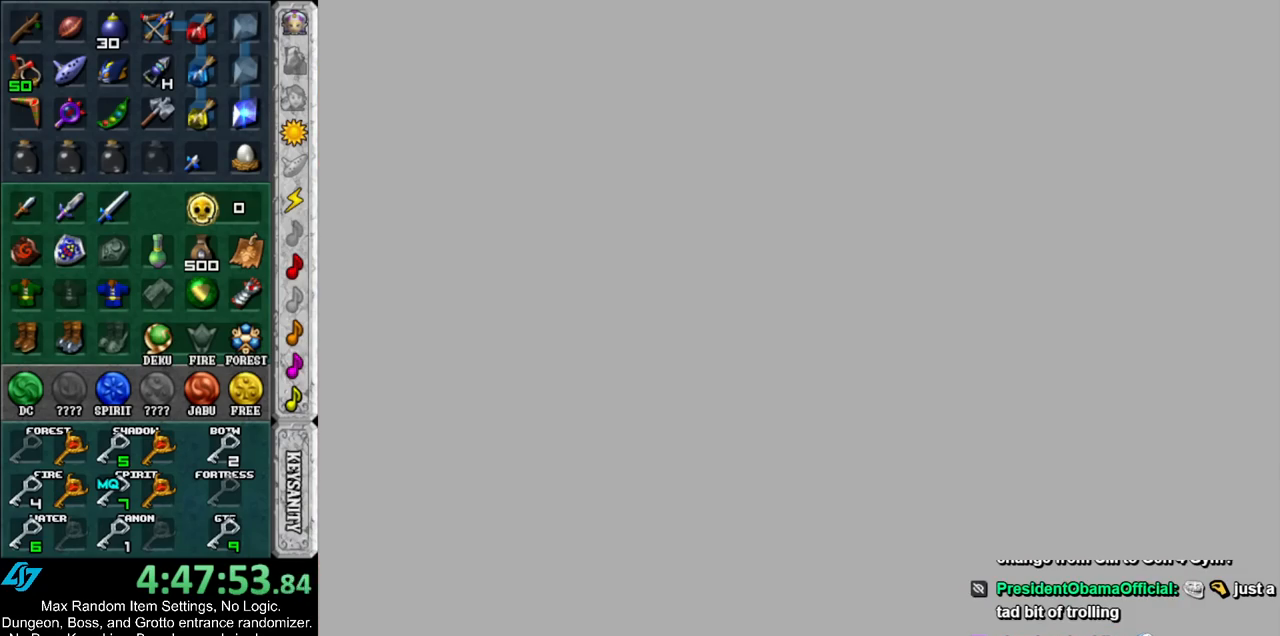
{"buttons": [], "left_stick": "center", "right_stick": "center", "events": []}
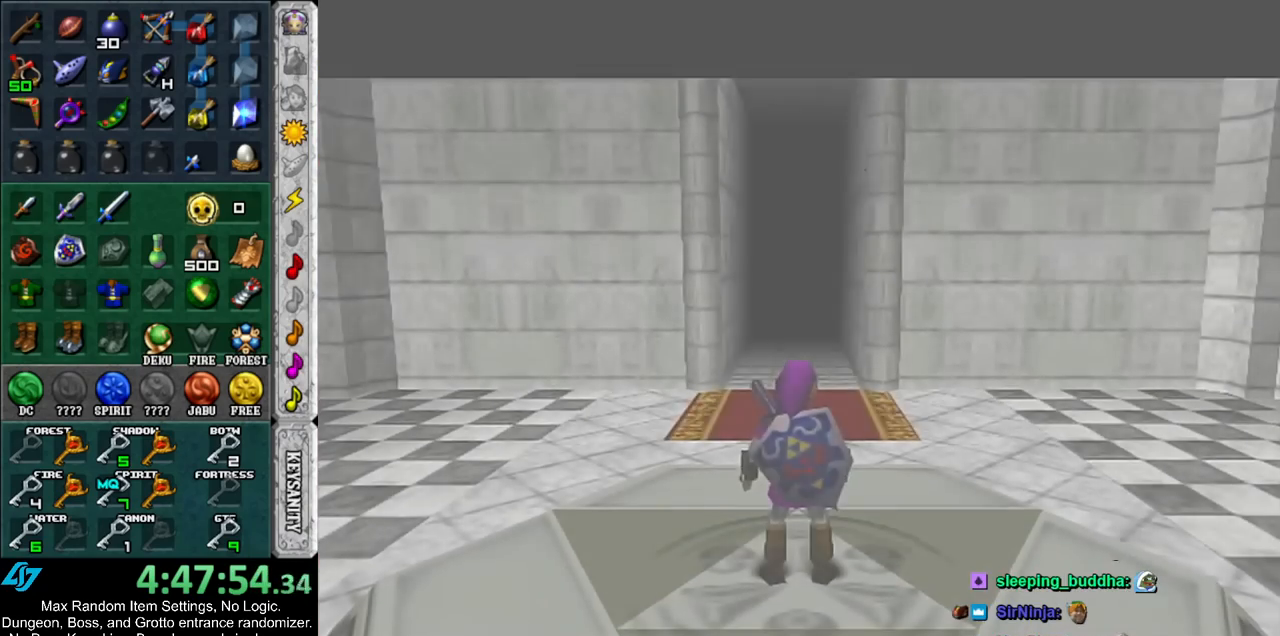
{"buttons": ["L1"], "left_stick": "right", "right_stick": "center", "events": [[350, "L1", "down"], [500, "left_stick", "right"]]}
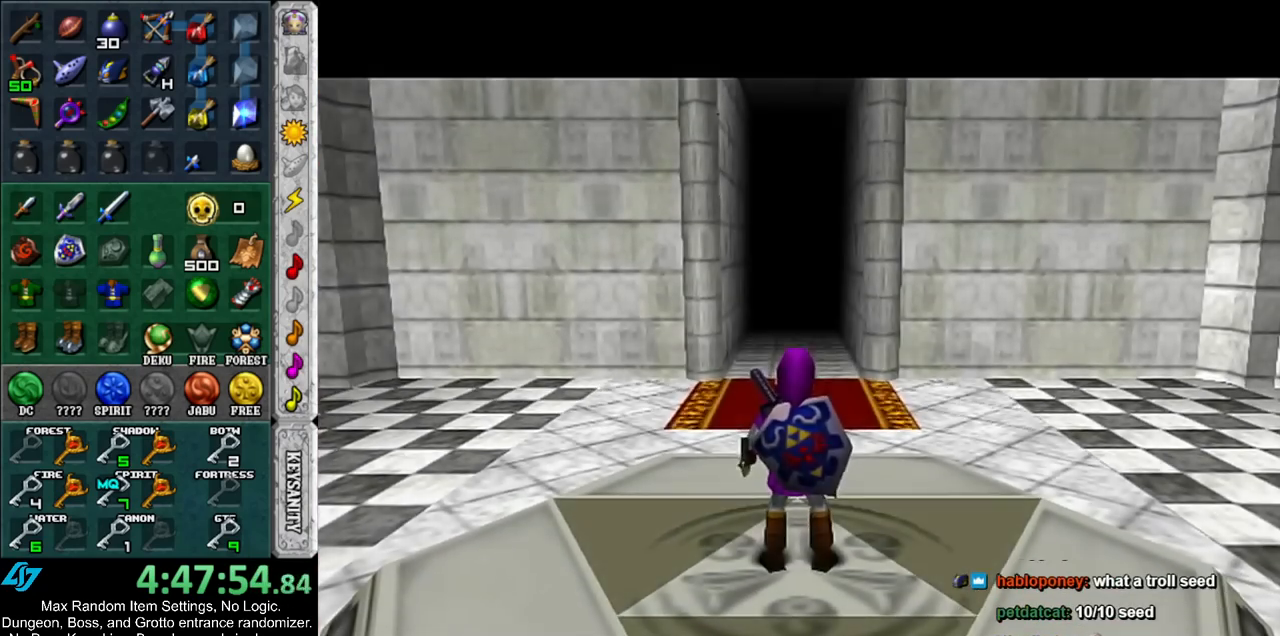
{"buttons": ["L1"], "left_stick": "down", "right_stick": "center", "events": [[33, "A", "down"], [150, "A", "up"], [183, "left_stick", "down"]]}
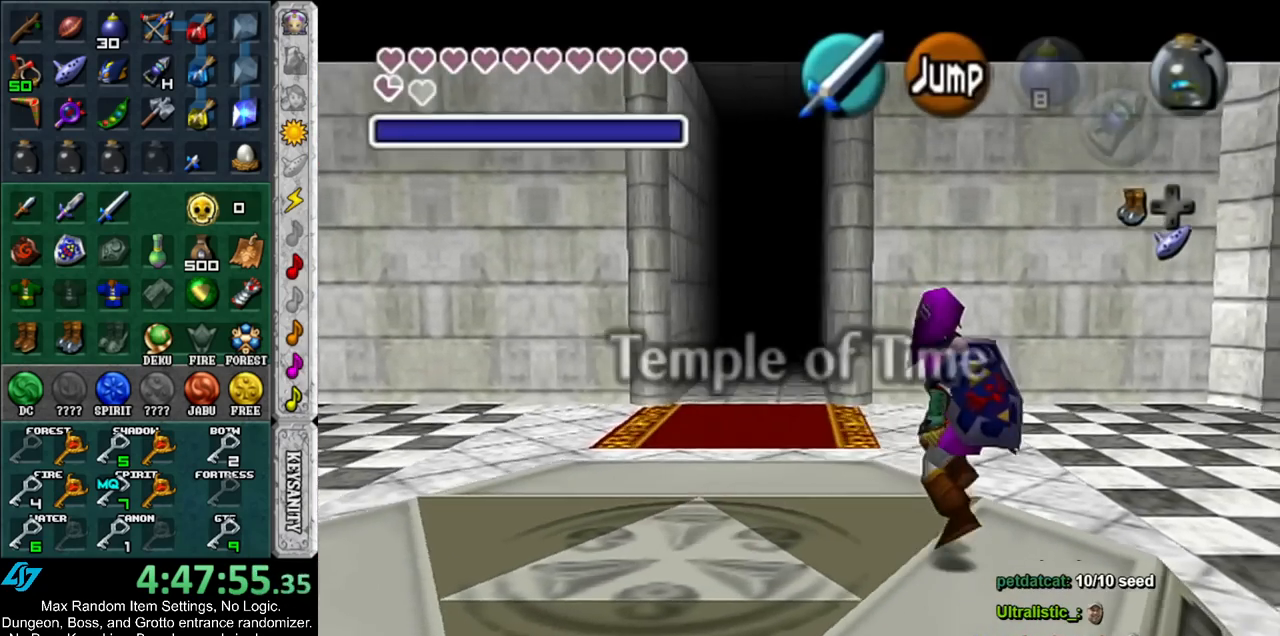
{"buttons": ["L1"], "left_stick": "down", "right_stick": "center", "events": []}
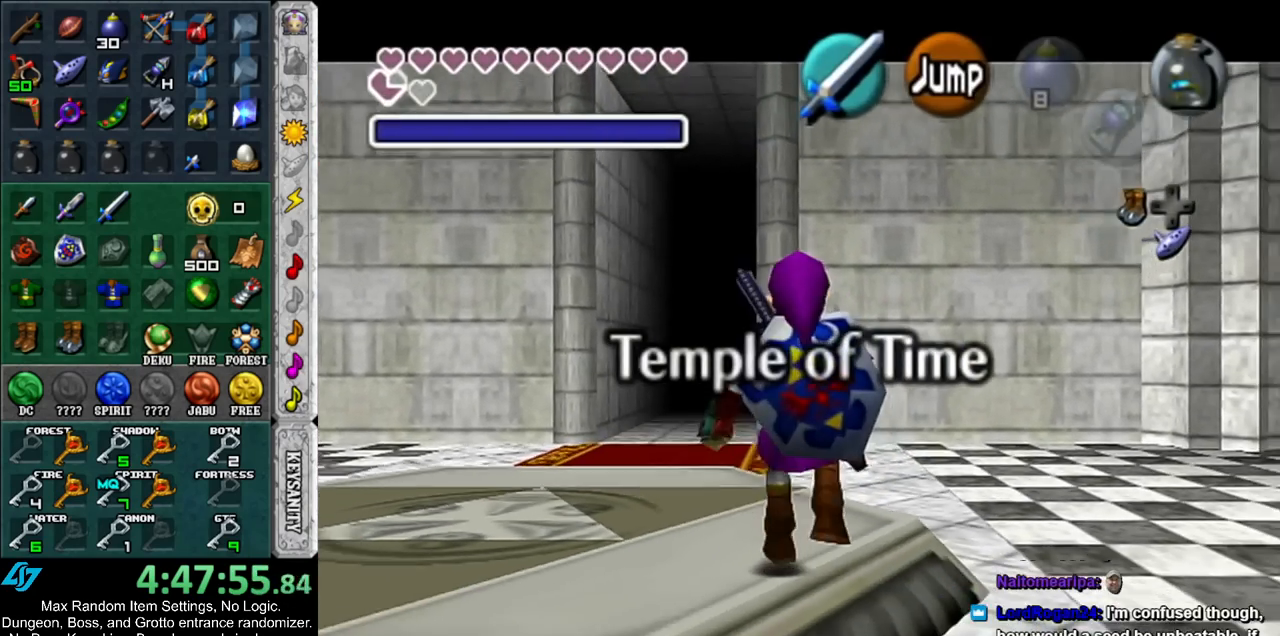
{"buttons": ["L1"], "left_stick": "down", "right_stick": "center", "events": []}
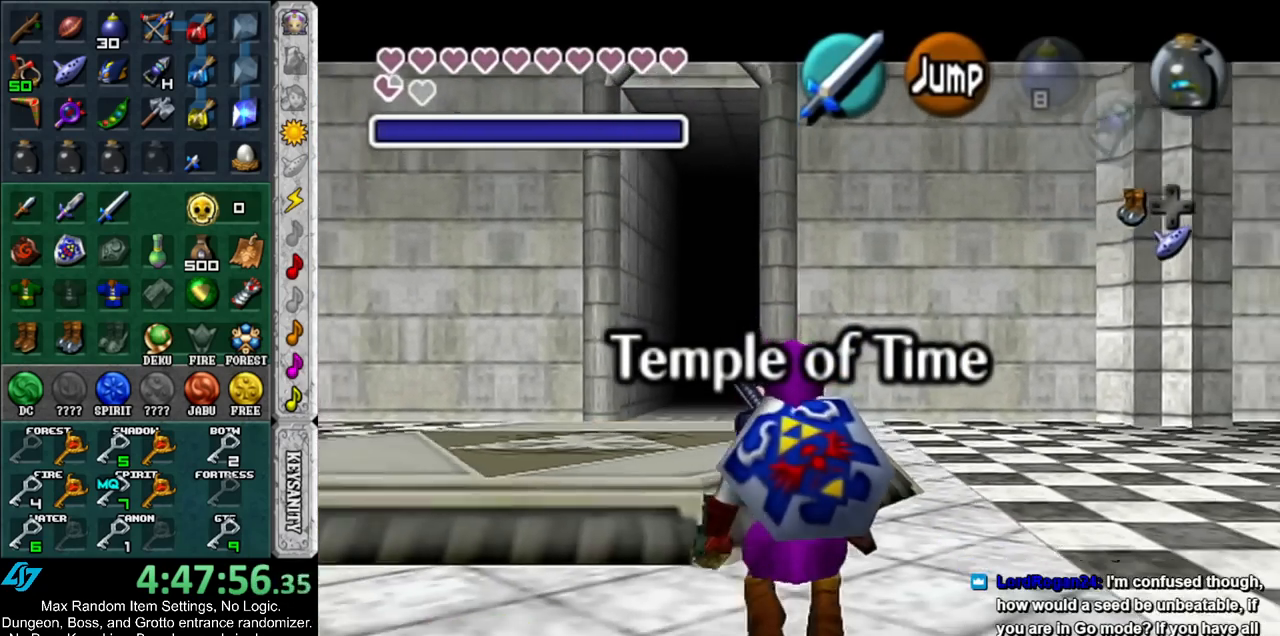
{"buttons": ["L1"], "left_stick": "down", "right_stick": "center", "events": []}
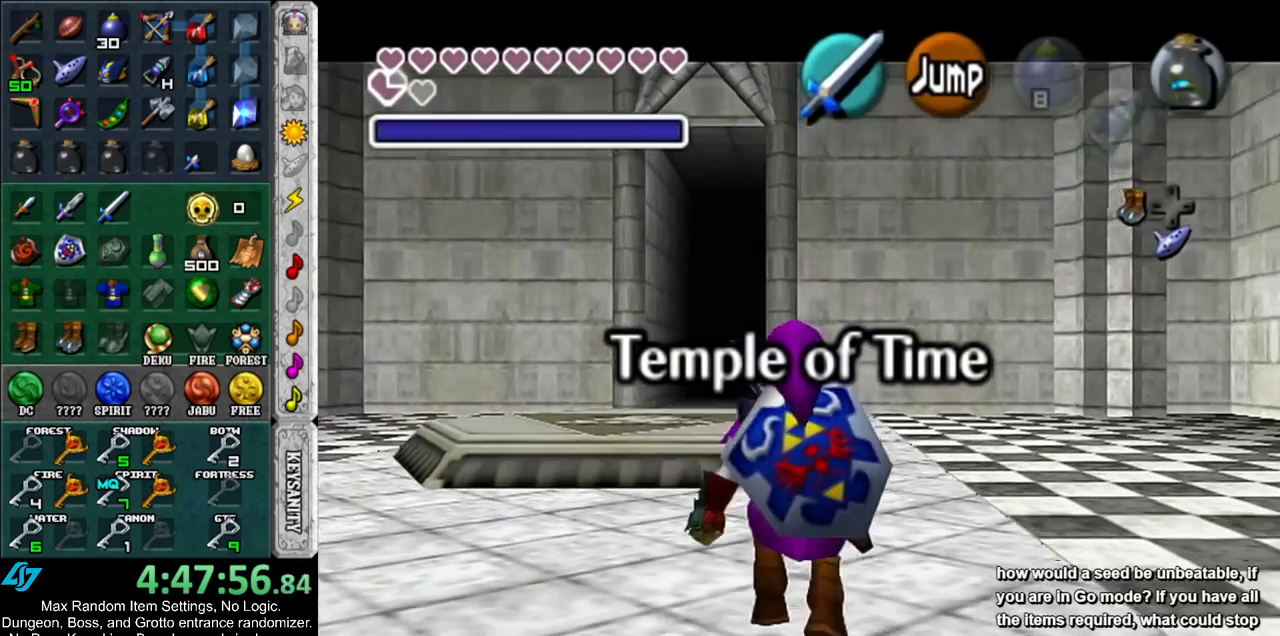
{"buttons": ["L1"], "left_stick": "down", "right_stick": "center", "events": []}
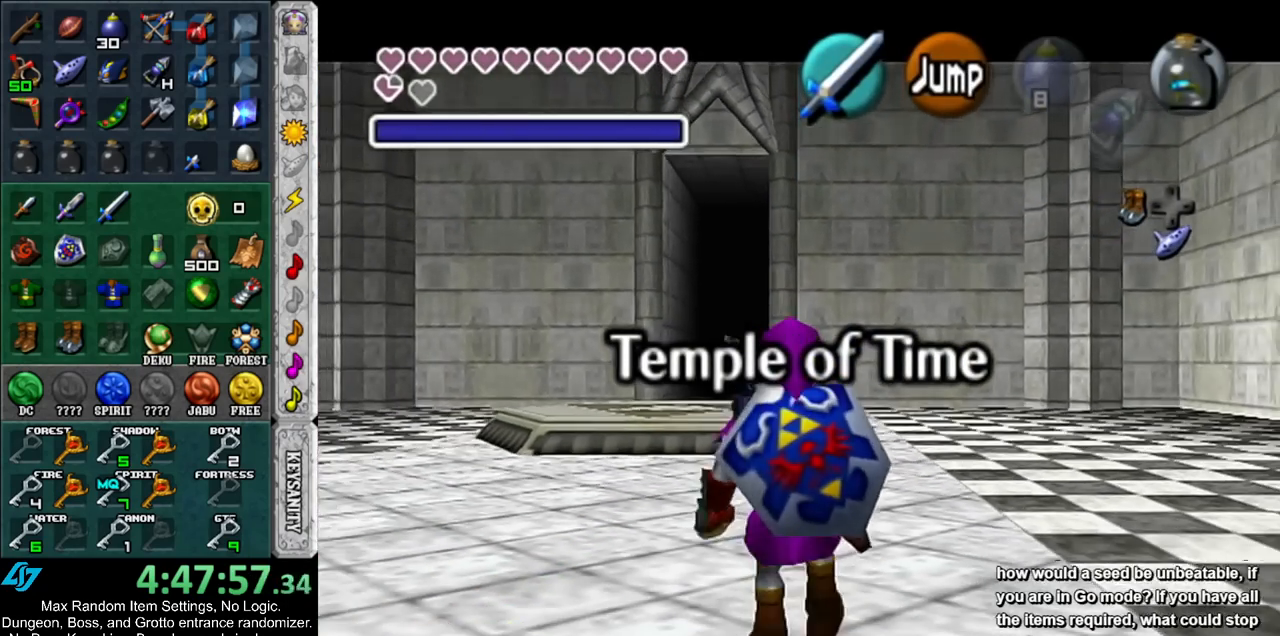
{"buttons": ["L1"], "left_stick": "down", "right_stick": "center", "events": []}
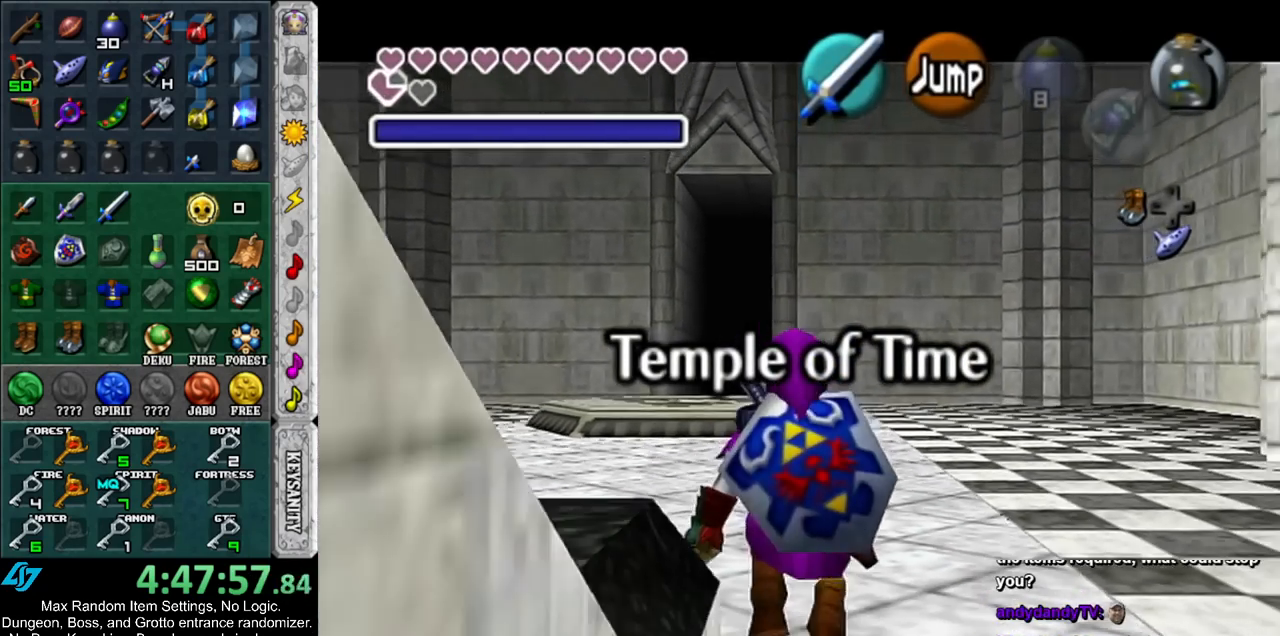
{"buttons": ["A", "L1"], "left_stick": "down-left", "right_stick": "center", "events": [[417, "left_stick", "down-left"], [433, "A", "down"]]}
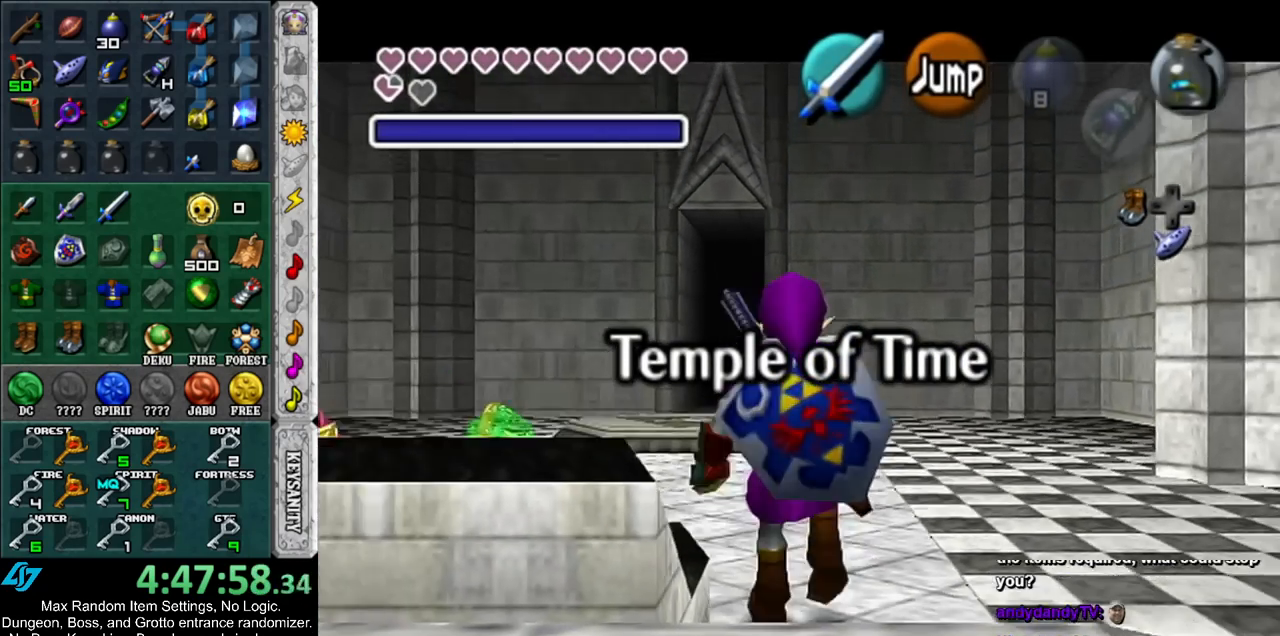
{"buttons": ["L1"], "left_stick": "down", "right_stick": "center", "events": [[33, "A", "up"], [67, "left_stick", "down"]]}
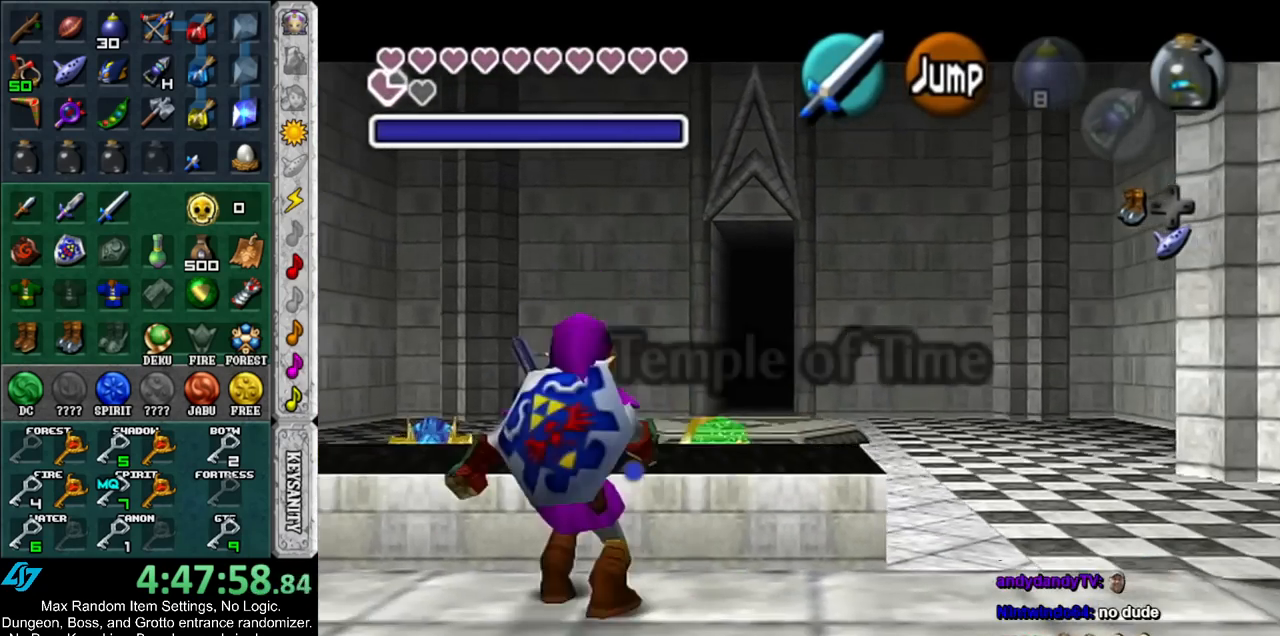
{"buttons": ["L1"], "left_stick": "down", "right_stick": "center", "events": []}
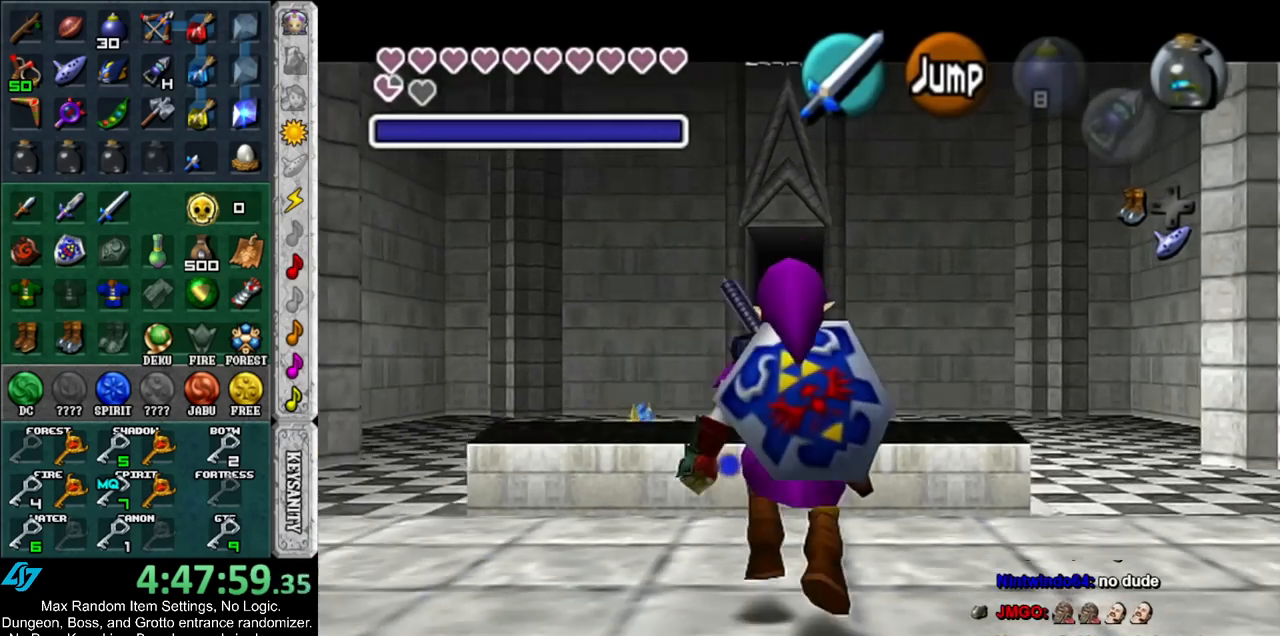
{"buttons": ["L1"], "left_stick": "down", "right_stick": "center", "events": []}
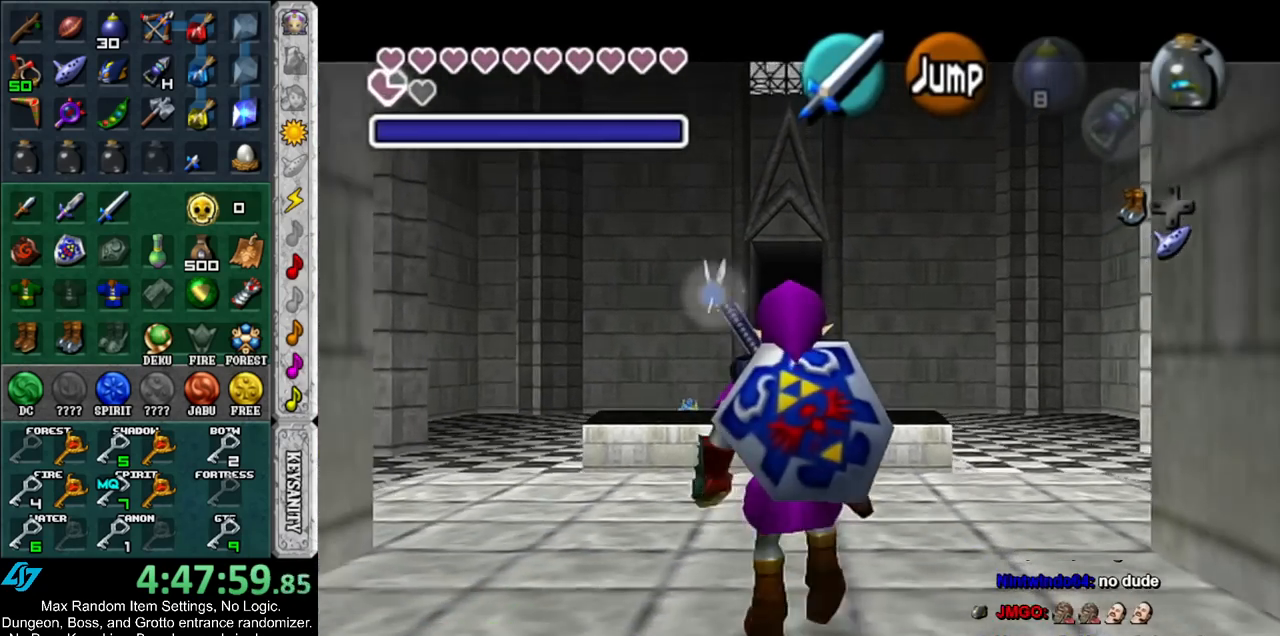
{"buttons": ["L1"], "left_stick": "down", "right_stick": "center", "events": []}
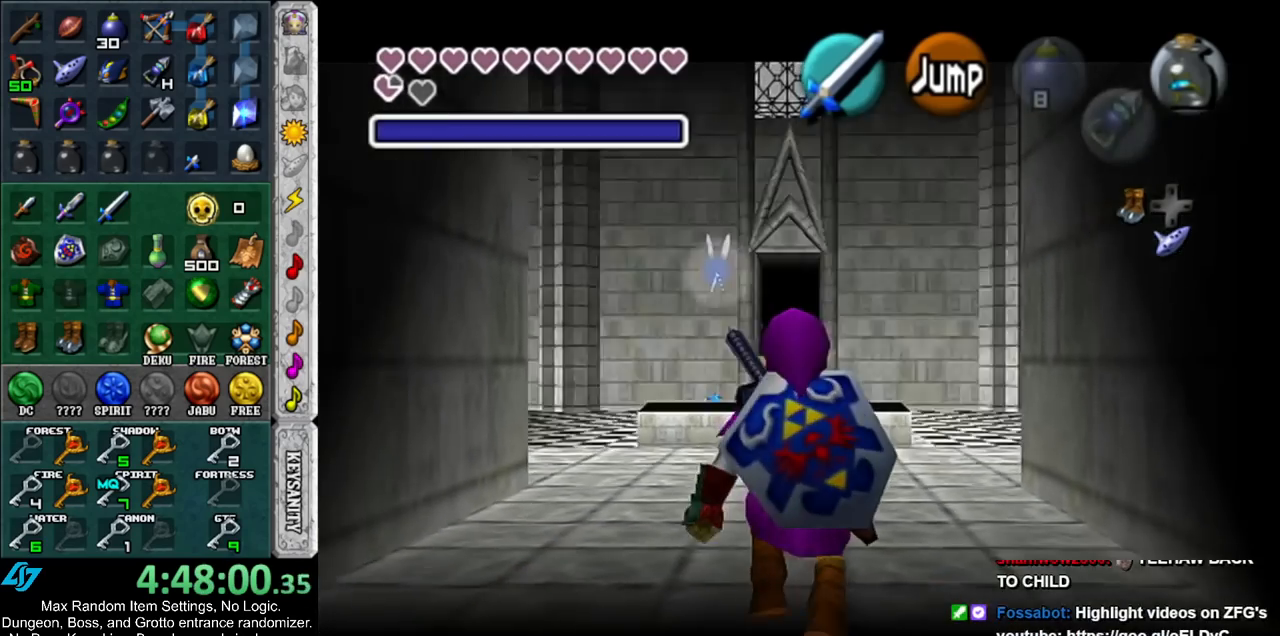
{"buttons": ["L1"], "left_stick": "down", "right_stick": "center", "events": []}
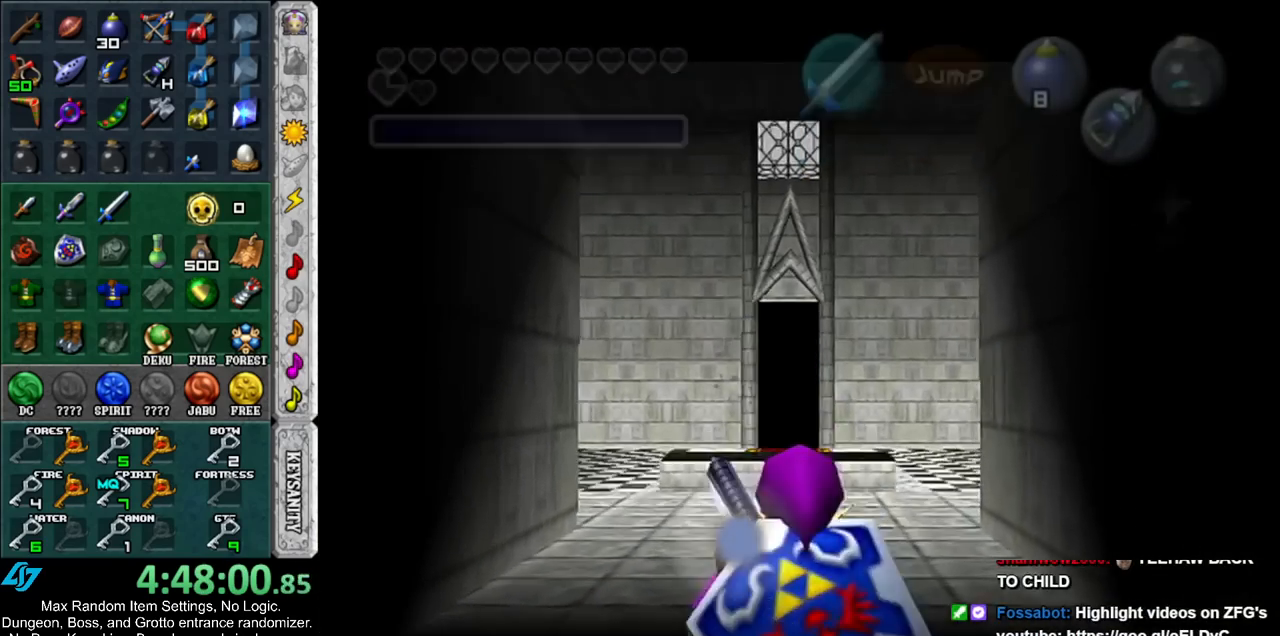
{"buttons": ["L1"], "left_stick": "down", "right_stick": "center", "events": []}
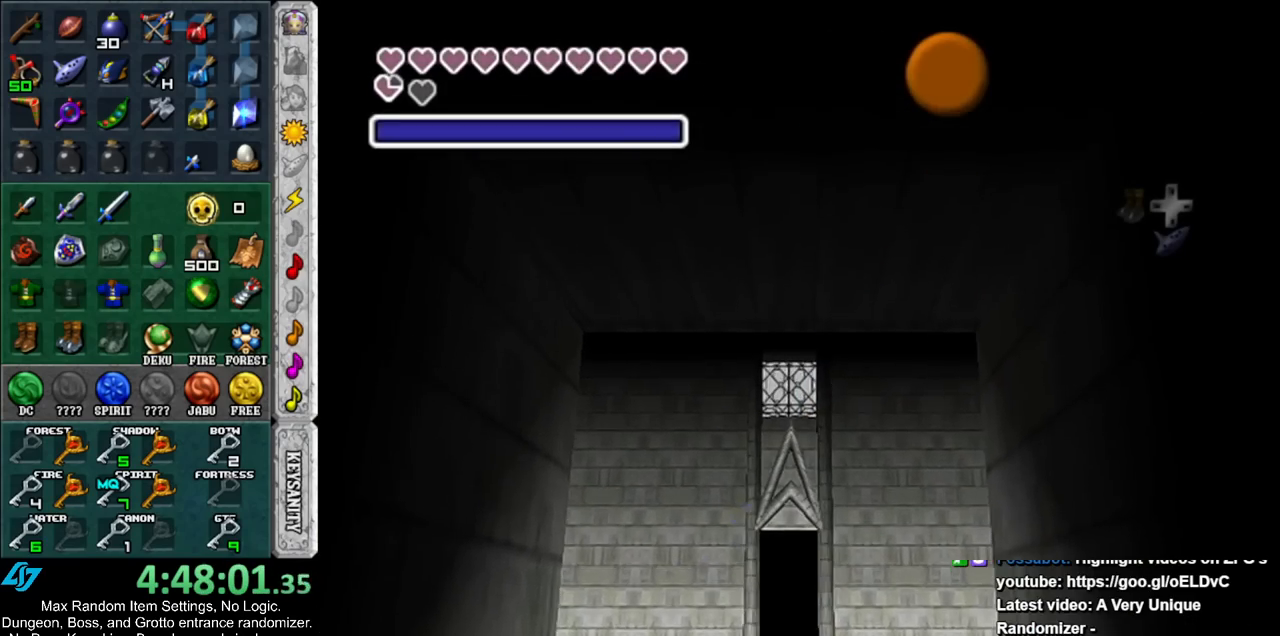
{"buttons": [], "left_stick": "center", "right_stick": "center", "events": [[67, "A", "down"], [67, "B", "down"], [150, "A", "up"], [150, "B", "up"], [250, "A", "down"], [250, "B", "down"], [250, "L1", "up"], [250, "left_stick", "center"], [317, "A", "up"], [350, "B", "up"], [433, "A", "down"], [433, "B", "down"], [467, "A", "up"], [500, "B", "up"]]}
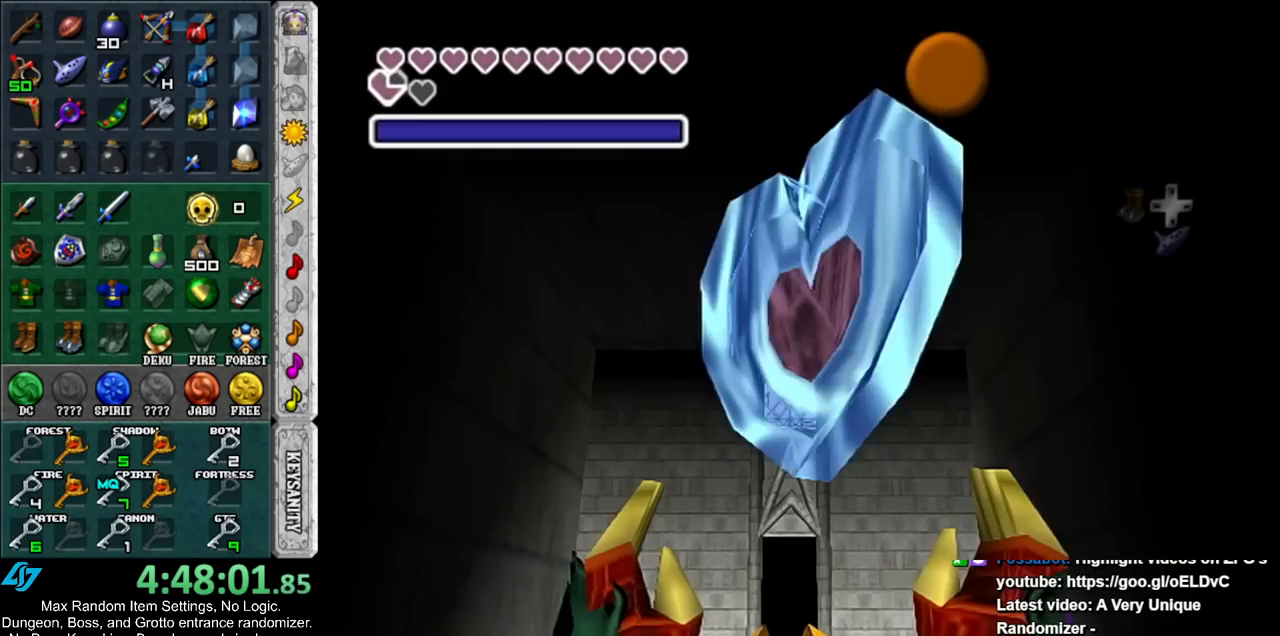
{"buttons": [], "left_stick": "center", "right_stick": "center", "events": [[100, "A", "down"], [100, "B", "down"], [150, "A", "up"], [150, "B", "up"], [250, "B", "down"], [283, "A", "down"], [350, "A", "up"], [350, "B", "up"]]}
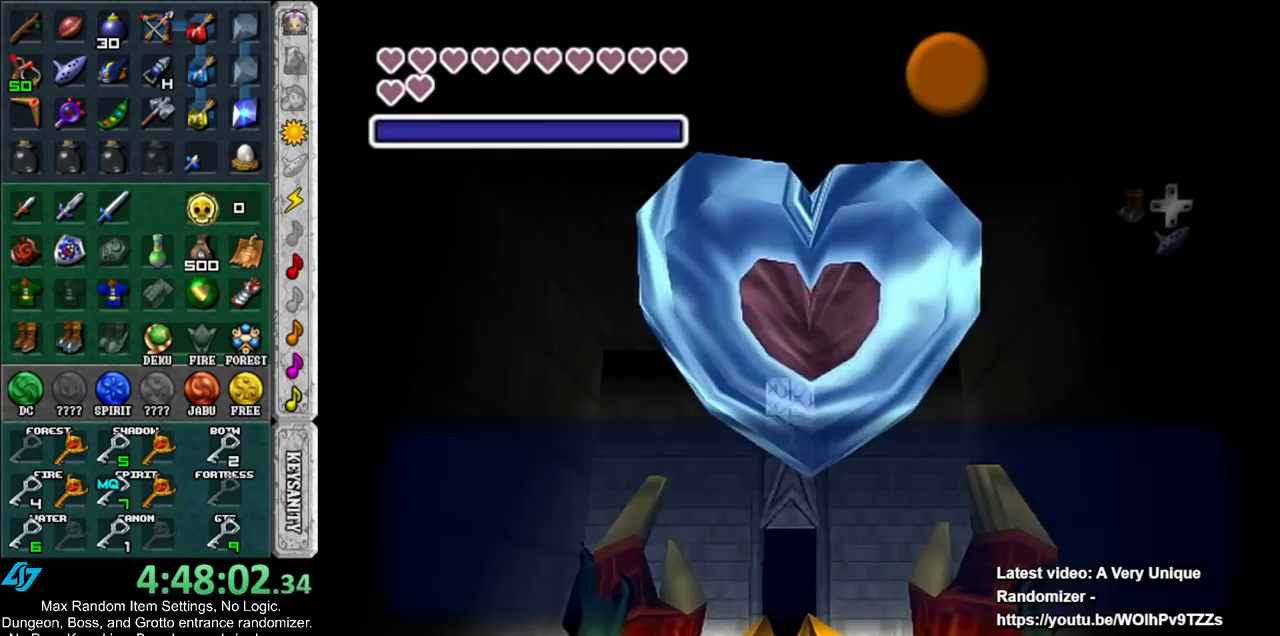
{"buttons": [], "left_stick": "up", "right_stick": "center", "events": [[117, "A", "down"], [250, "A", "up"], [433, "left_stick", "up"]]}
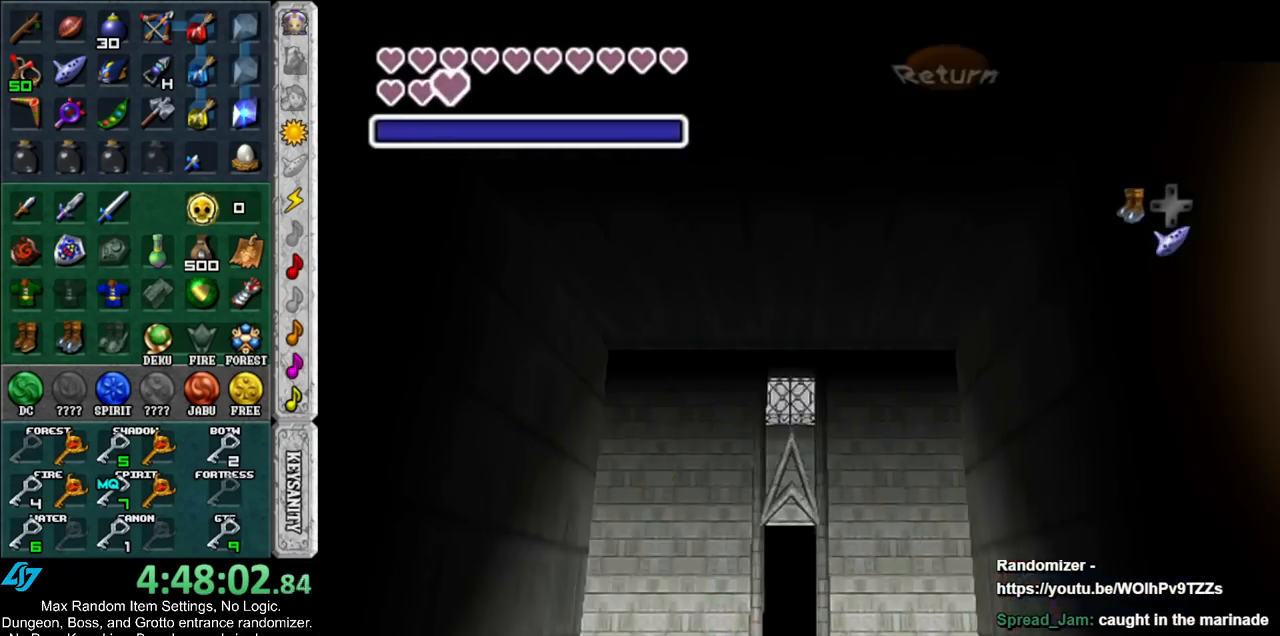
{"buttons": ["L1"], "left_stick": "down", "right_stick": "center", "events": [[33, "left_stick", "center"], [67, "L1", "down"], [217, "left_stick", "down"]]}
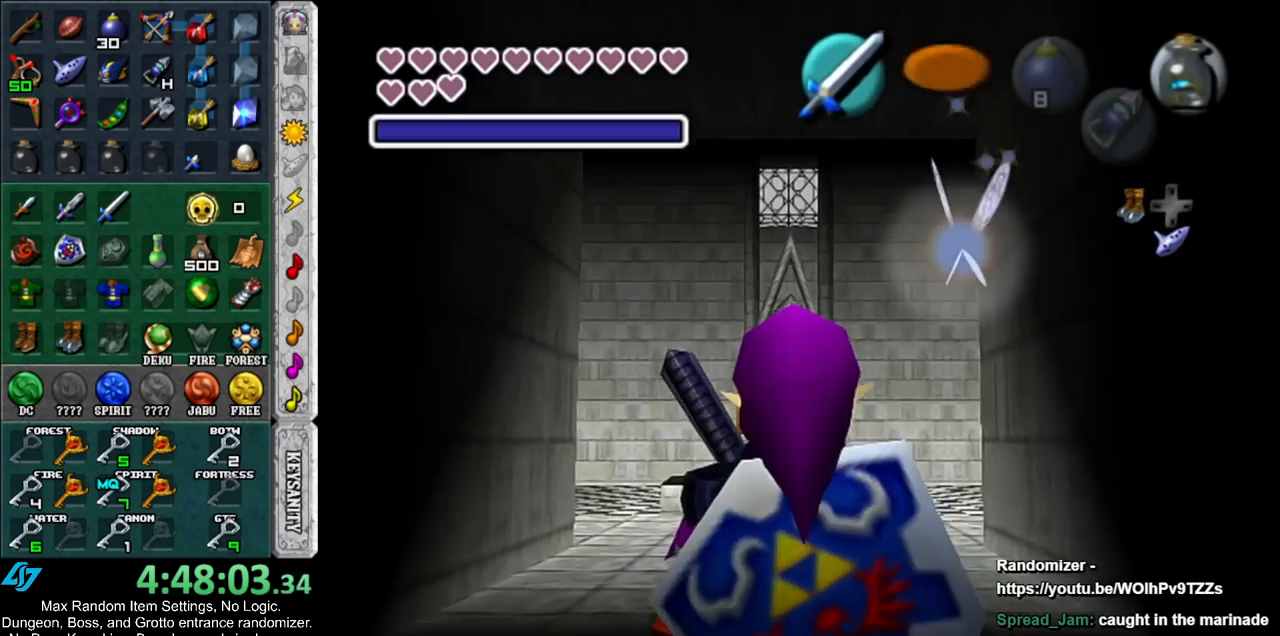
{"buttons": ["L1"], "left_stick": "down", "right_stick": "center", "events": []}
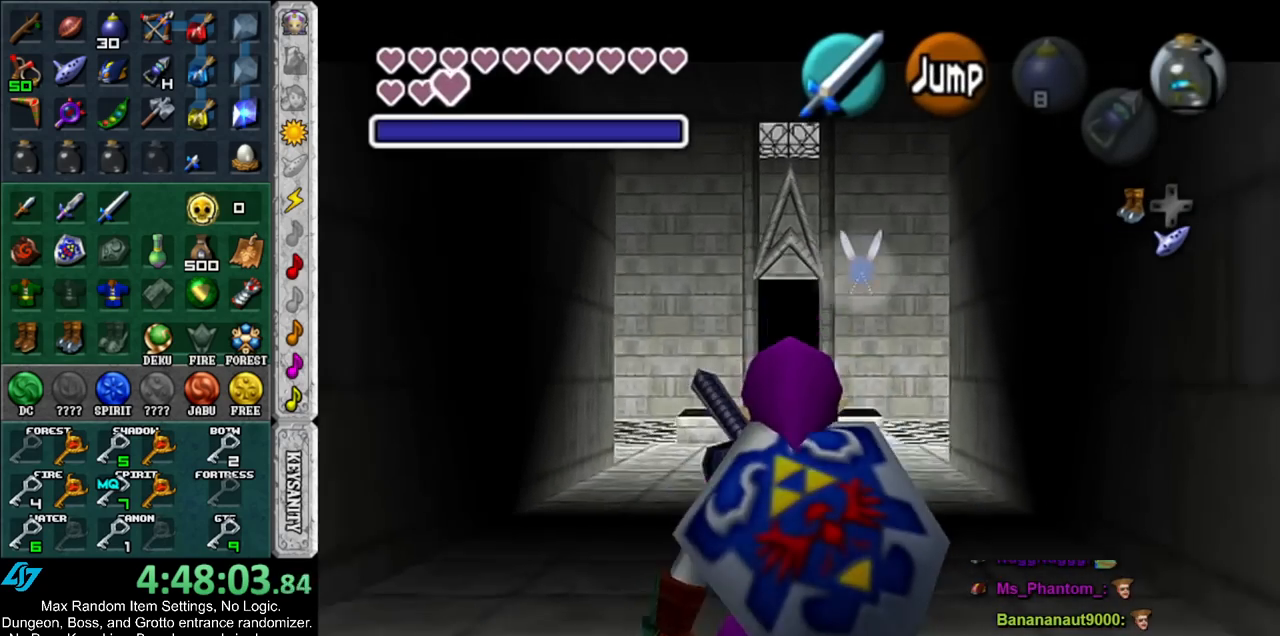
{"buttons": ["L1"], "left_stick": "down", "right_stick": "center", "events": []}
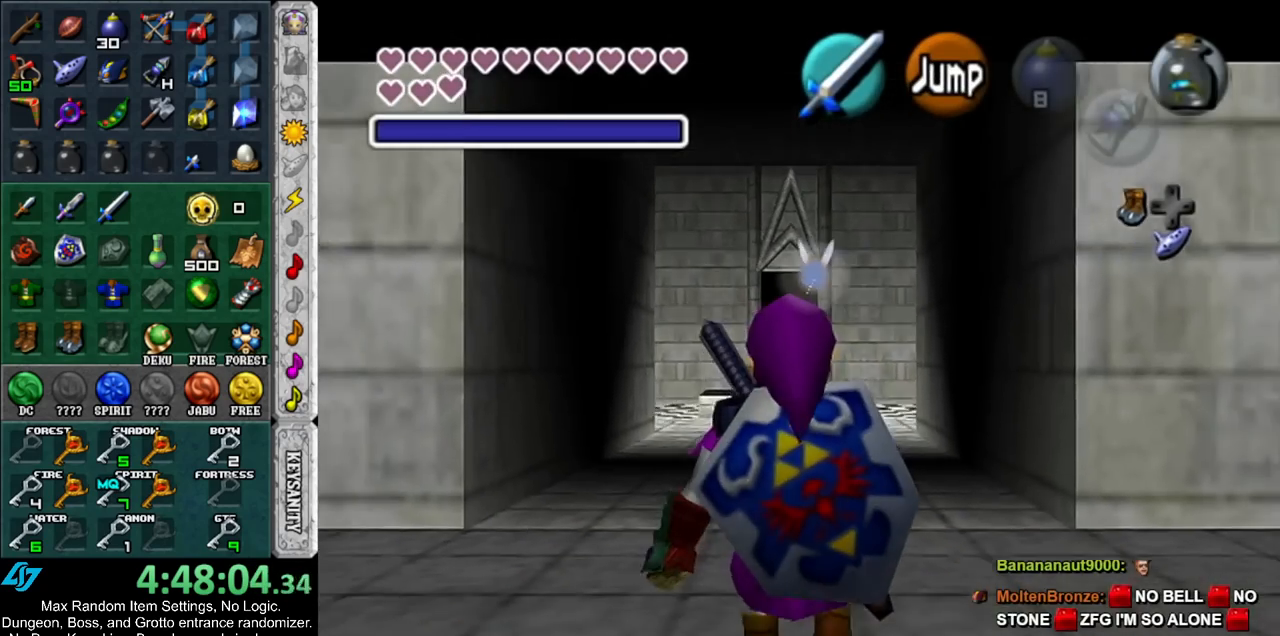
{"buttons": ["L1"], "left_stick": "down", "right_stick": "center", "events": []}
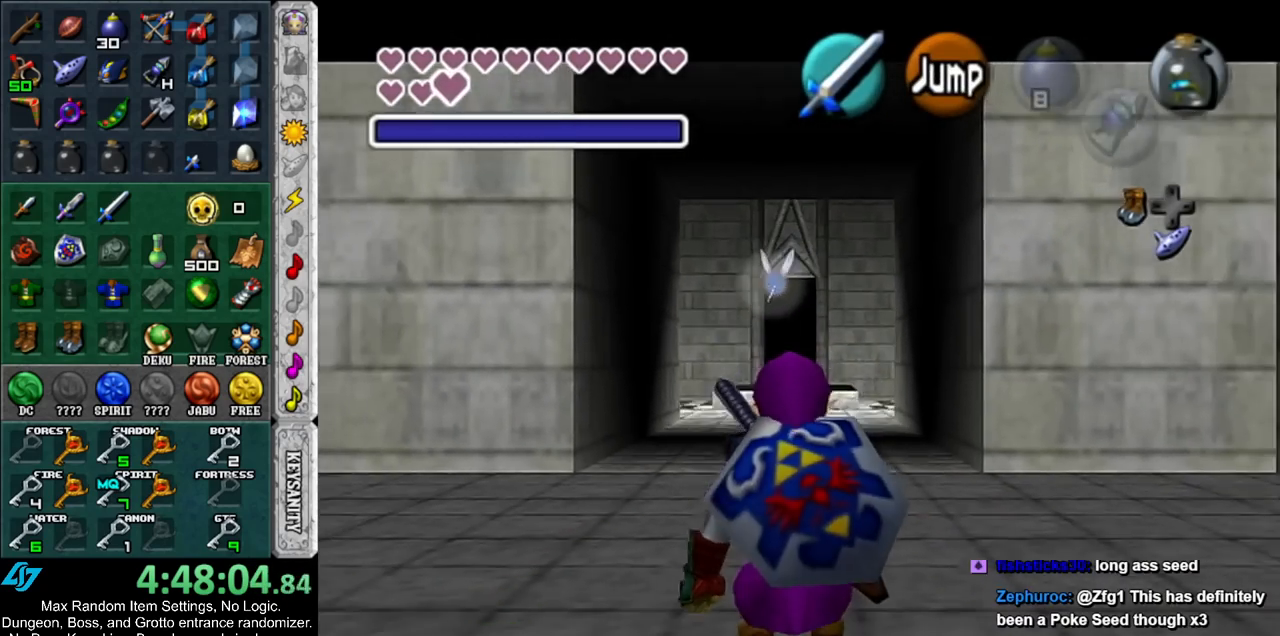
{"buttons": ["L1"], "left_stick": "down", "right_stick": "center", "events": []}
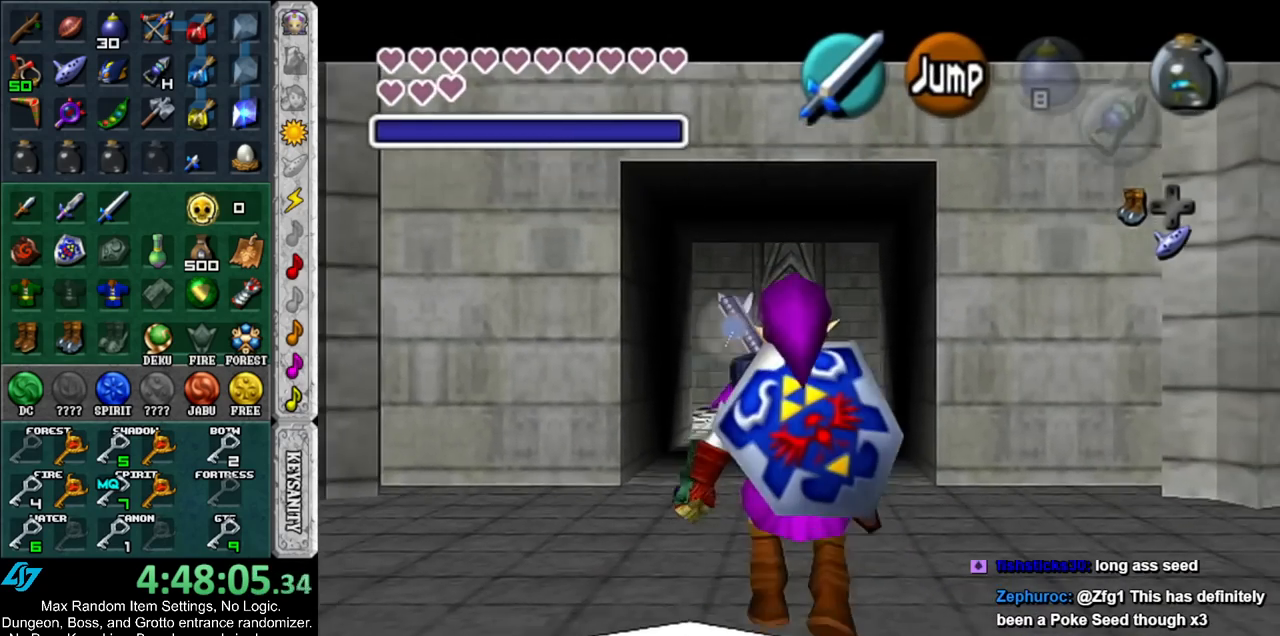
{"buttons": ["L1"], "left_stick": "down", "right_stick": "center", "events": []}
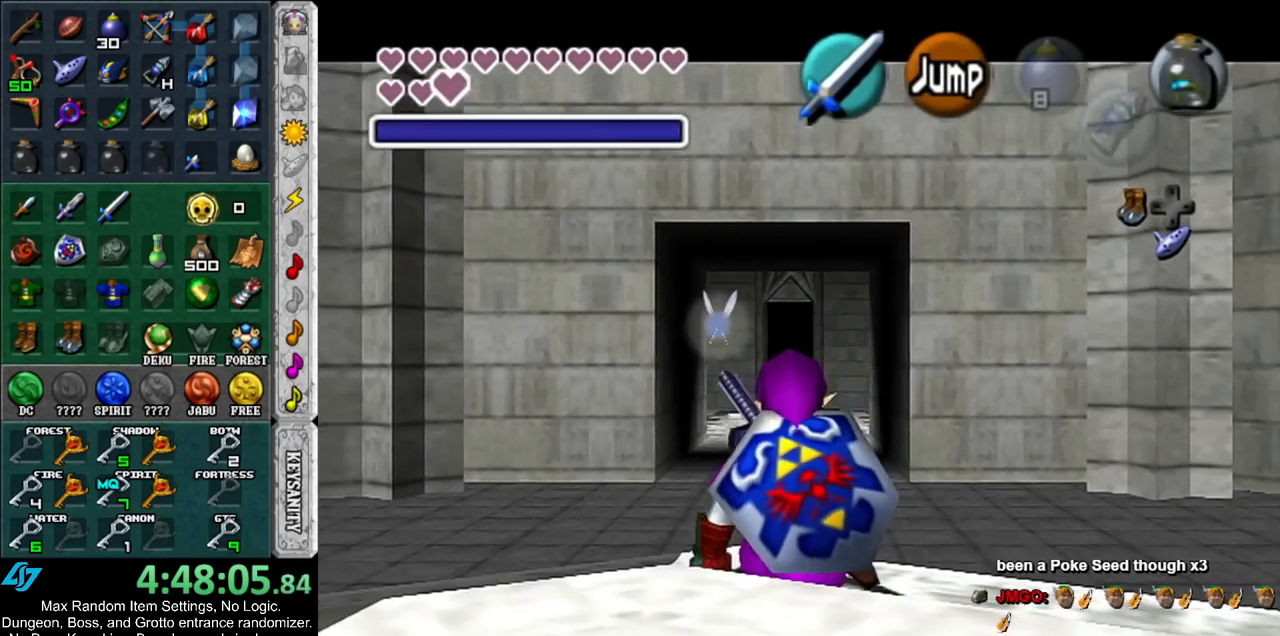
{"buttons": [], "left_stick": "center", "right_stick": "center", "events": [[217, "L1", "up"], [367, "left_stick", "center"], [400, "A", "down"], [433, "A", "up"]]}
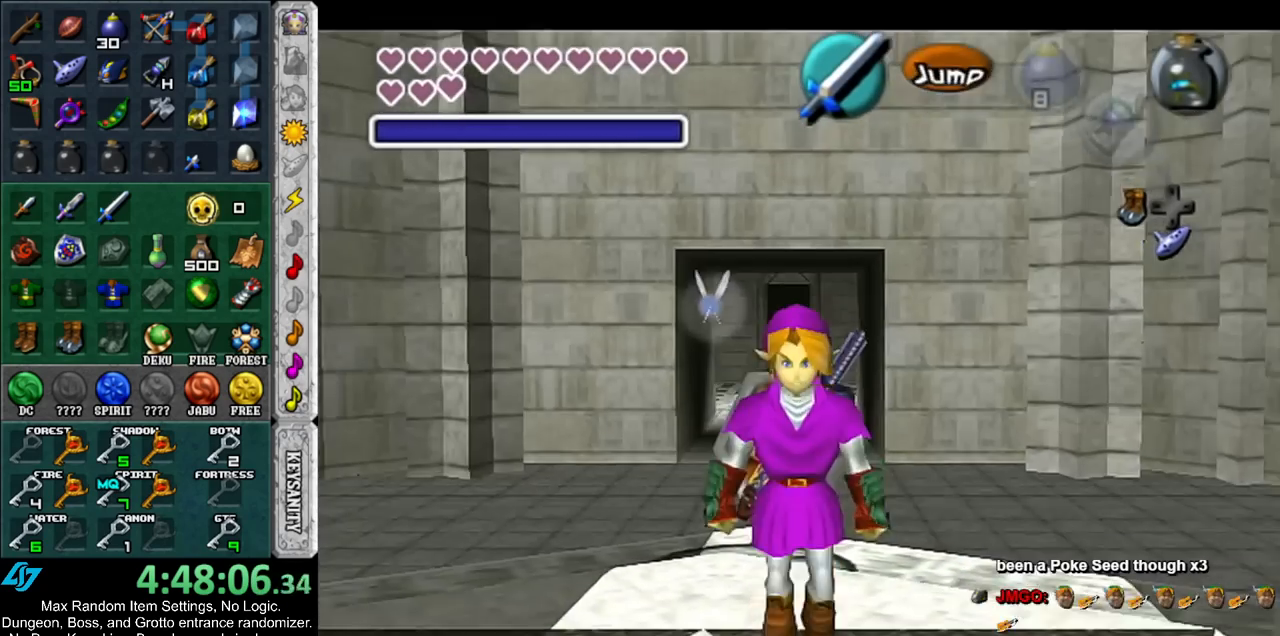
{"buttons": [], "left_stick": "center", "right_stick": "center", "events": [[33, "A", "down"], [100, "A", "up"], [150, "A", "down"], [250, "A", "up"], [317, "A", "down"], [367, "A", "up"]]}